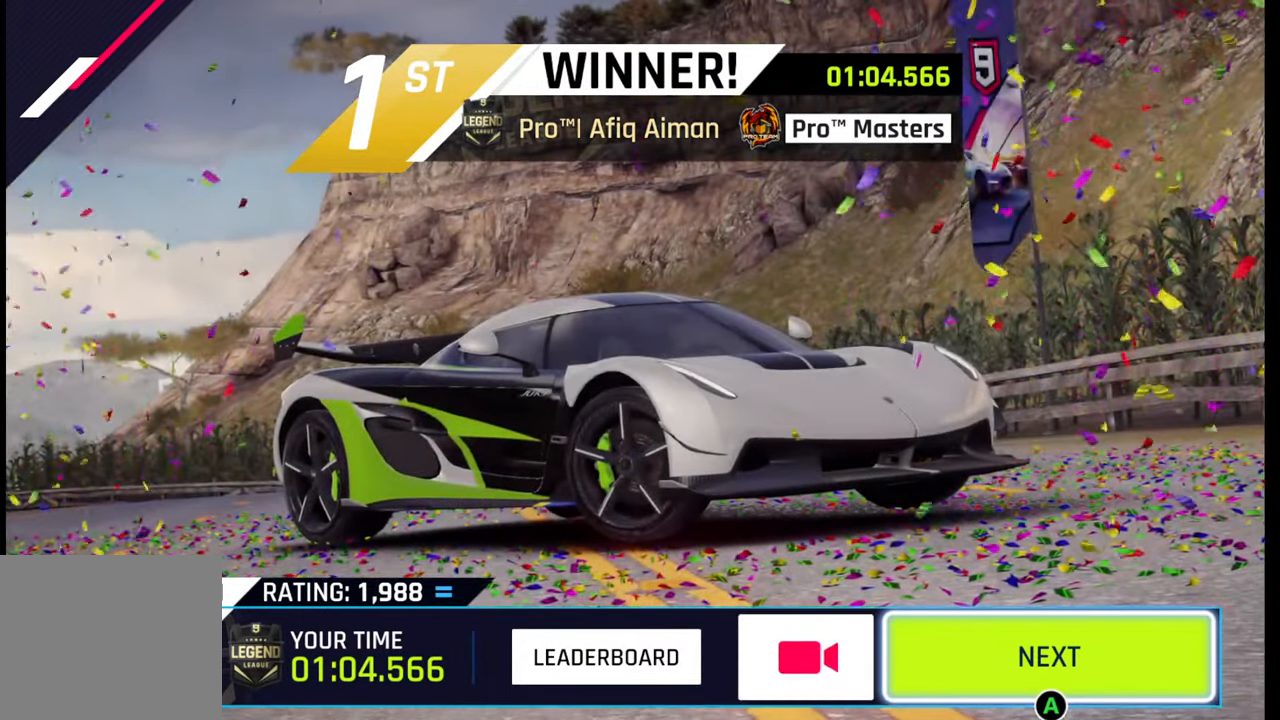
Gameplay with a controller (PlayStation layout); each line is a JSON object with the inputs held at the frame after it. "events" lists button and stick changes between this image and that frame as [ms after this image, input, new state], when the widget could be followed in between.
{"buttons": [], "left_stick": "center", "right_stick": "center", "events": [[167, "left_stick", "left"], [300, "left_stick", "center"], [383, "left_stick", "left"], [483, "left_stick", "center"]]}
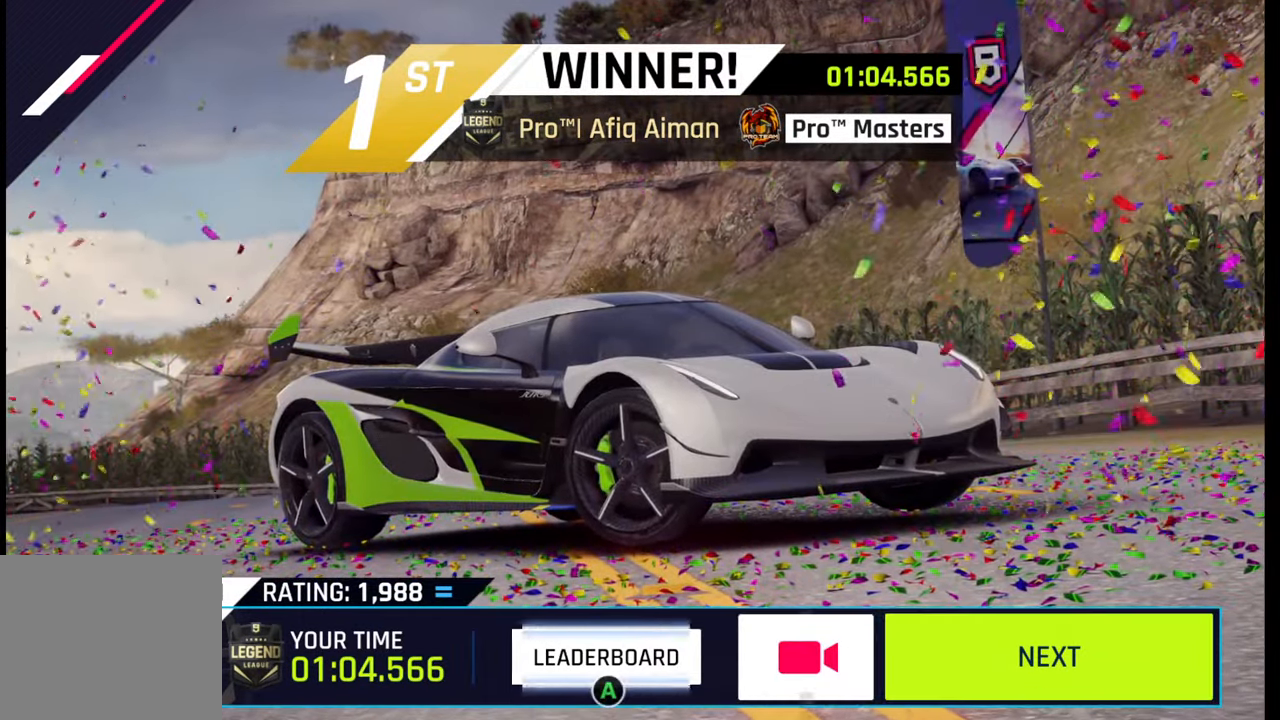
{"buttons": [], "left_stick": "center", "right_stick": "center", "events": [[200, "CROSS", "down"], [317, "CROSS", "up"]]}
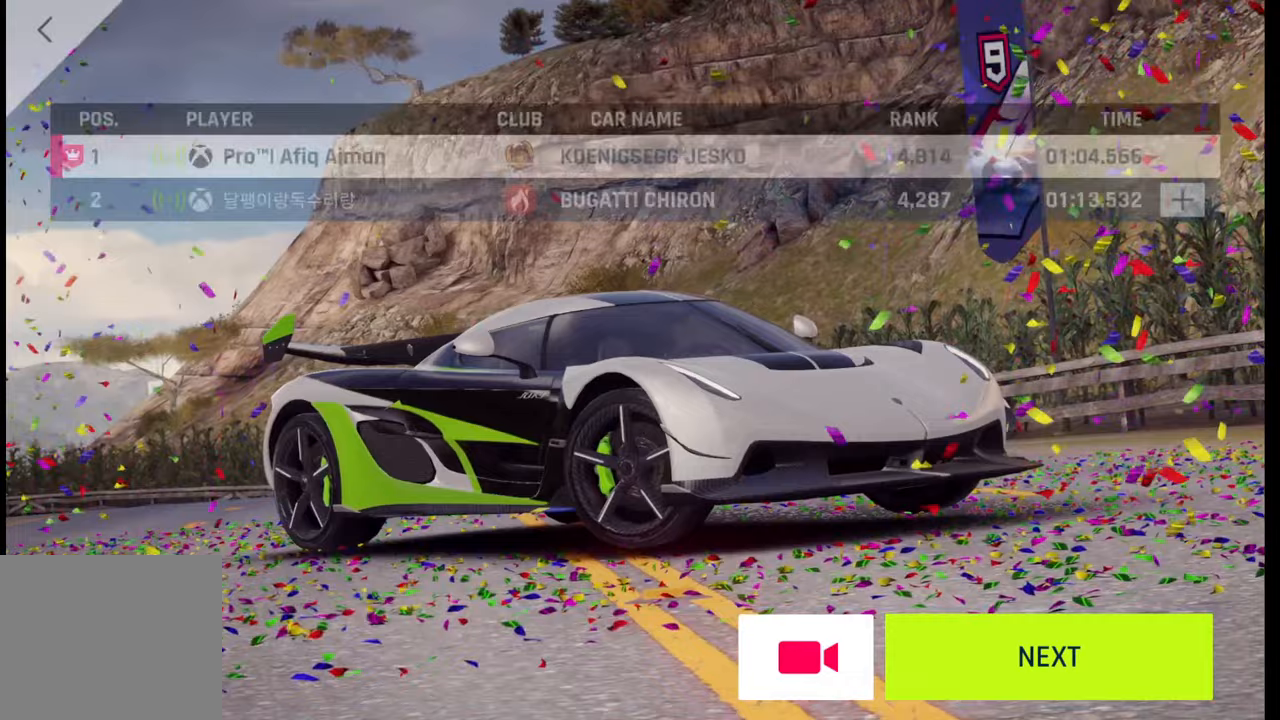
{"buttons": [], "left_stick": "center", "right_stick": "center", "events": []}
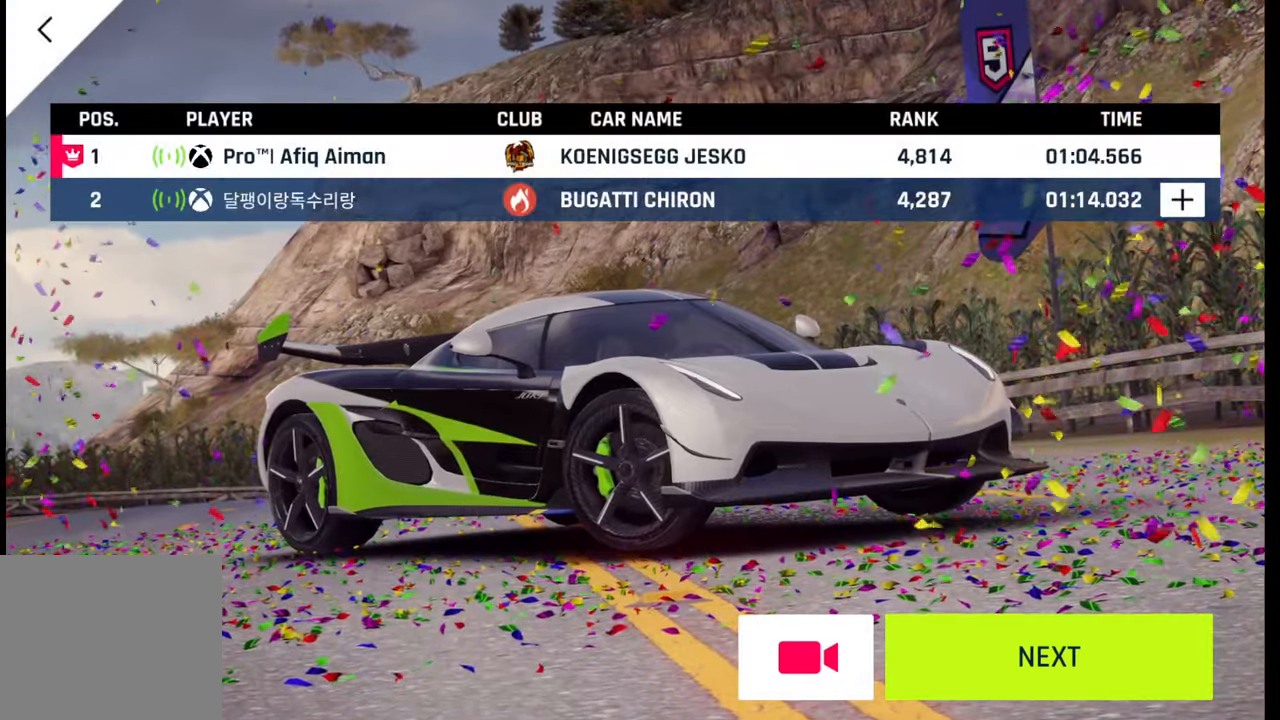
{"buttons": [], "left_stick": "center", "right_stick": "center", "events": []}
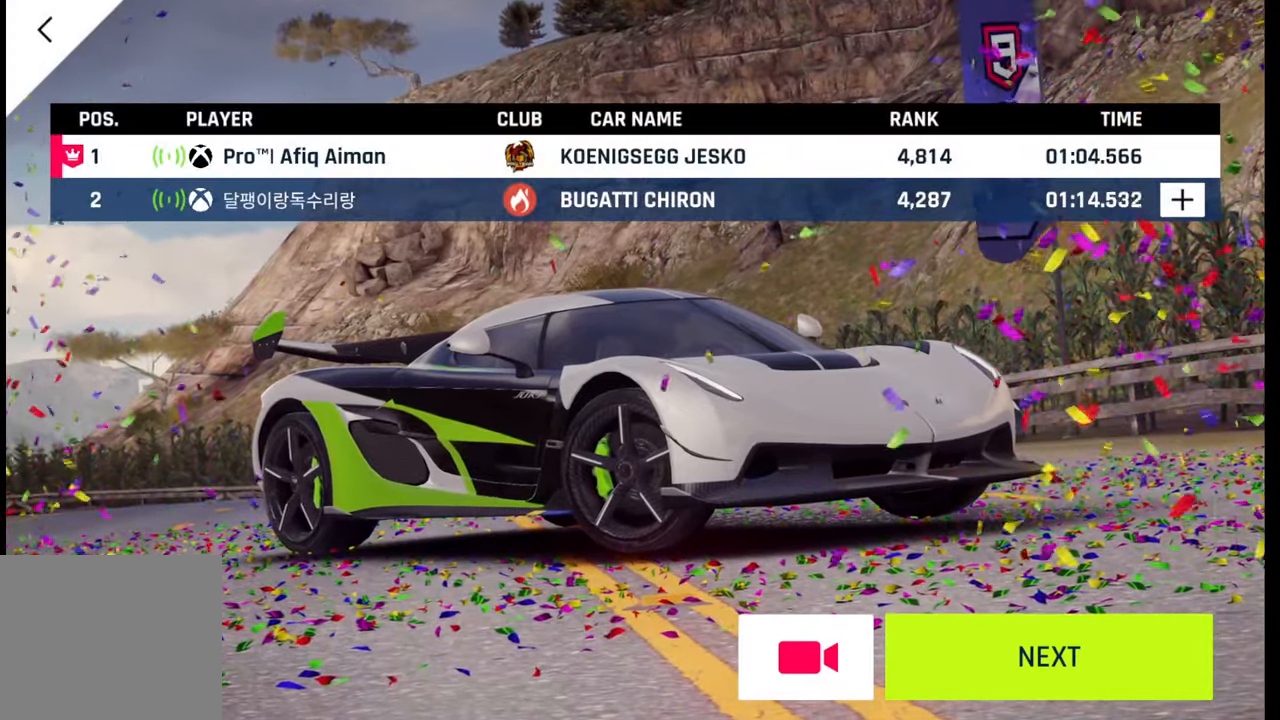
{"buttons": [], "left_stick": "center", "right_stick": "center", "events": []}
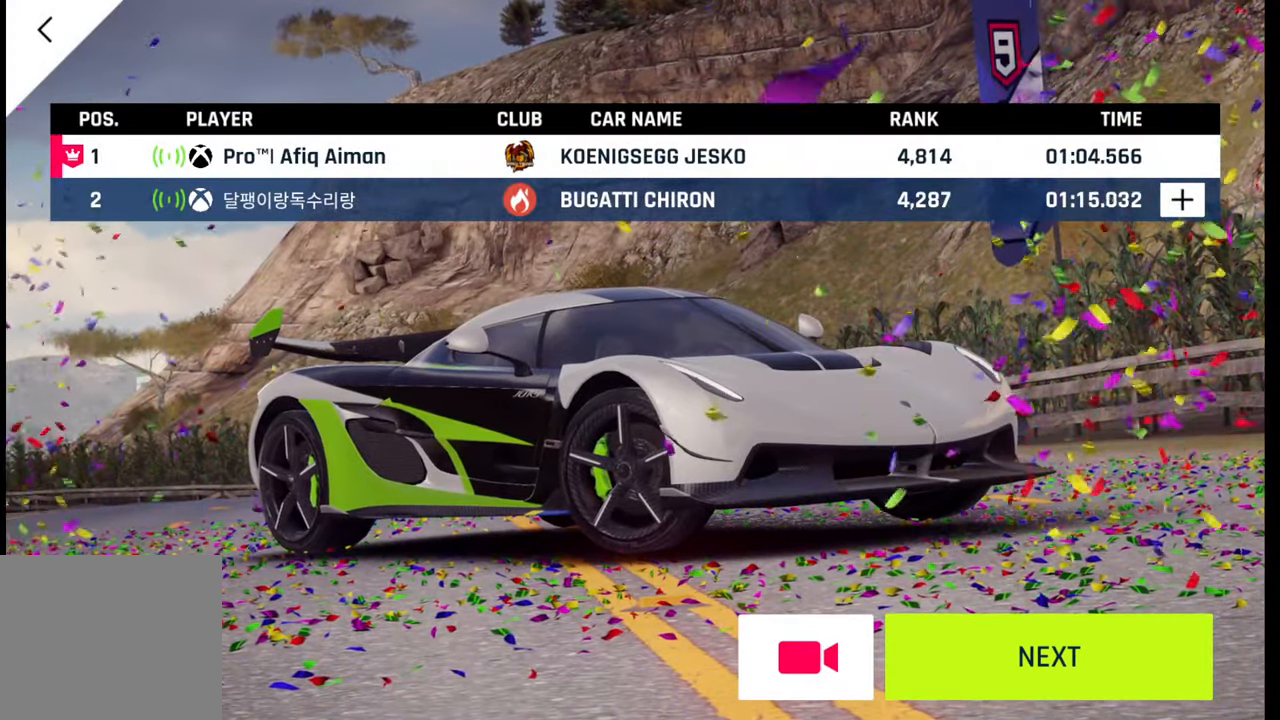
{"buttons": [], "left_stick": "center", "right_stick": "center", "events": []}
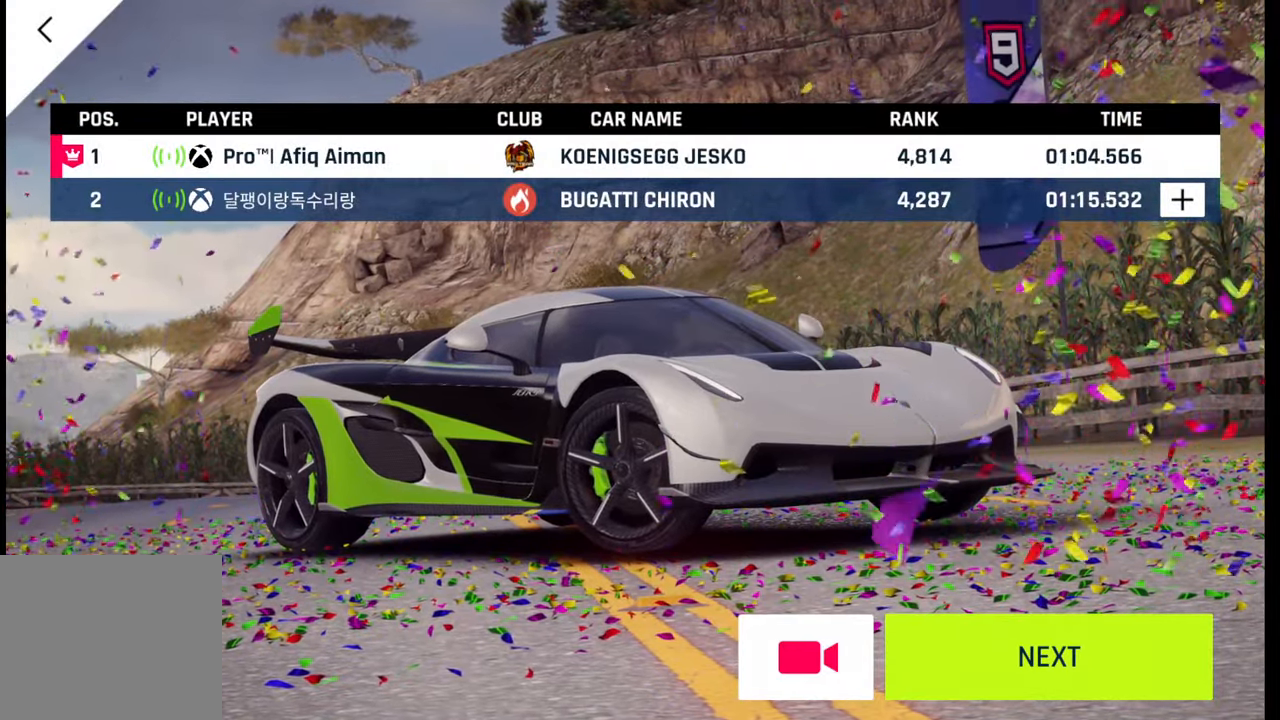
{"buttons": [], "left_stick": "center", "right_stick": "center", "events": [[83, "CIRCLE", "down"], [200, "CIRCLE", "up"]]}
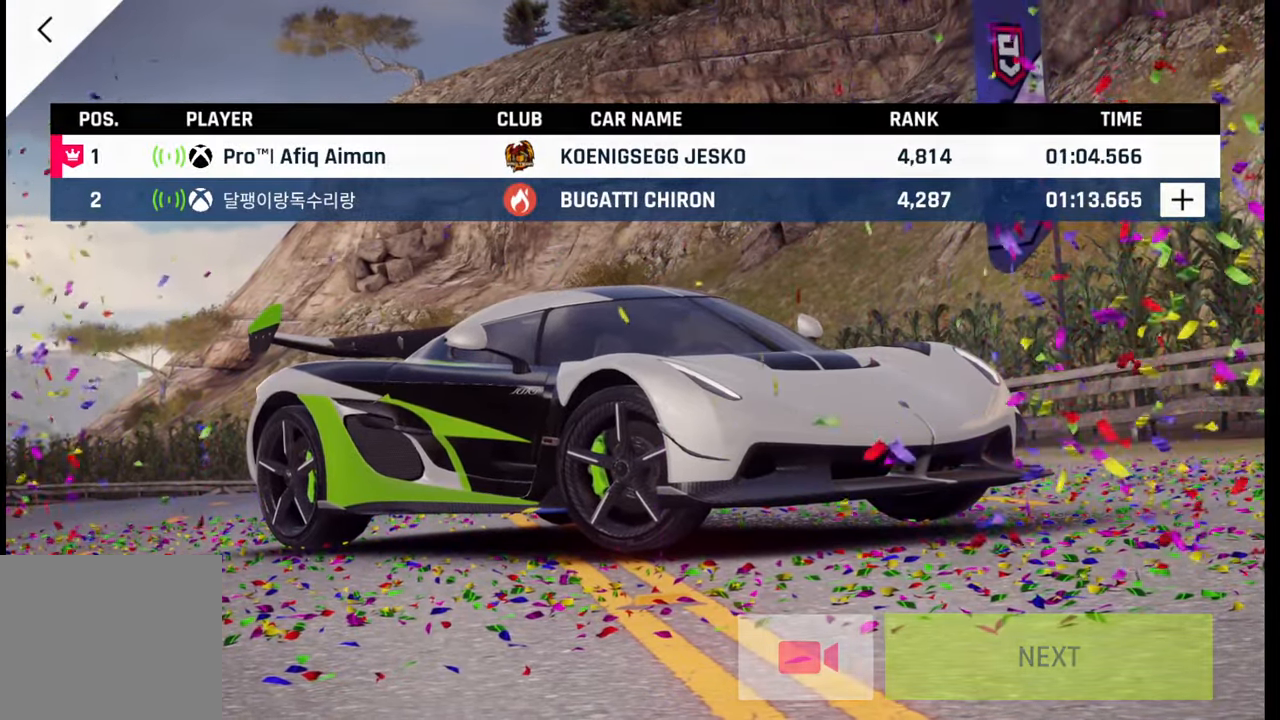
{"buttons": [], "left_stick": "center", "right_stick": "center", "events": []}
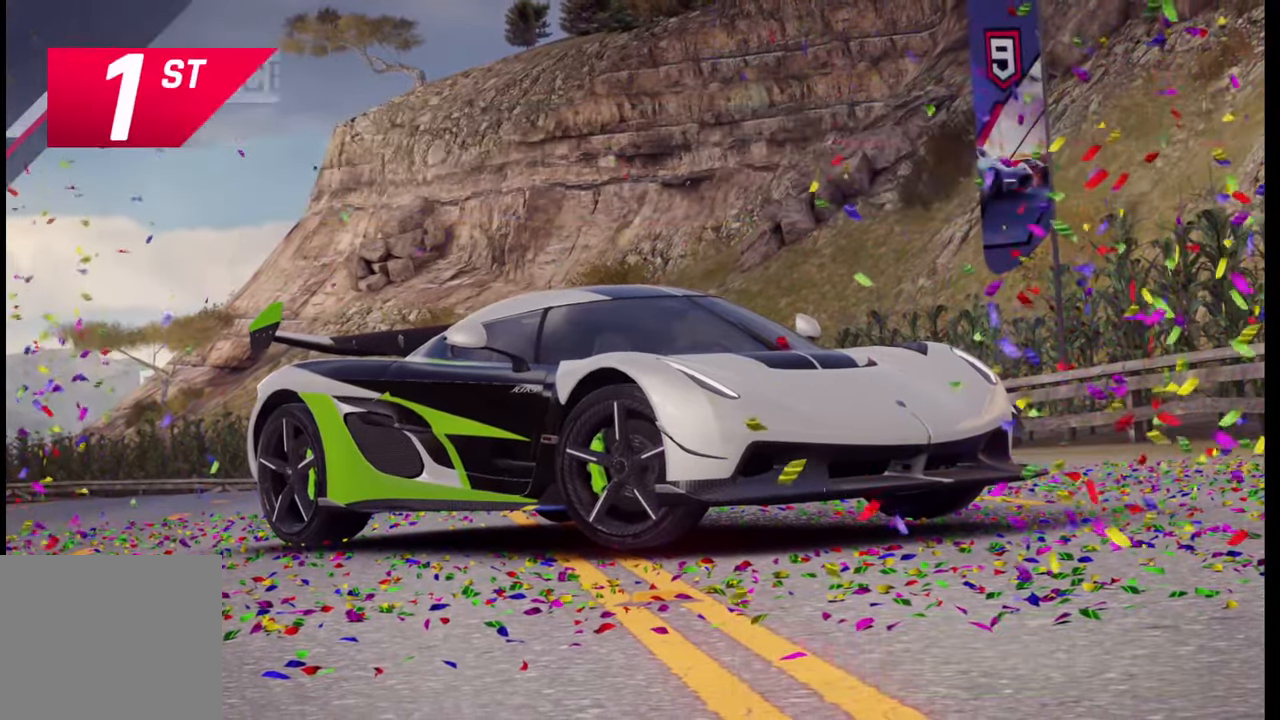
{"buttons": [], "left_stick": "center", "right_stick": "center", "events": []}
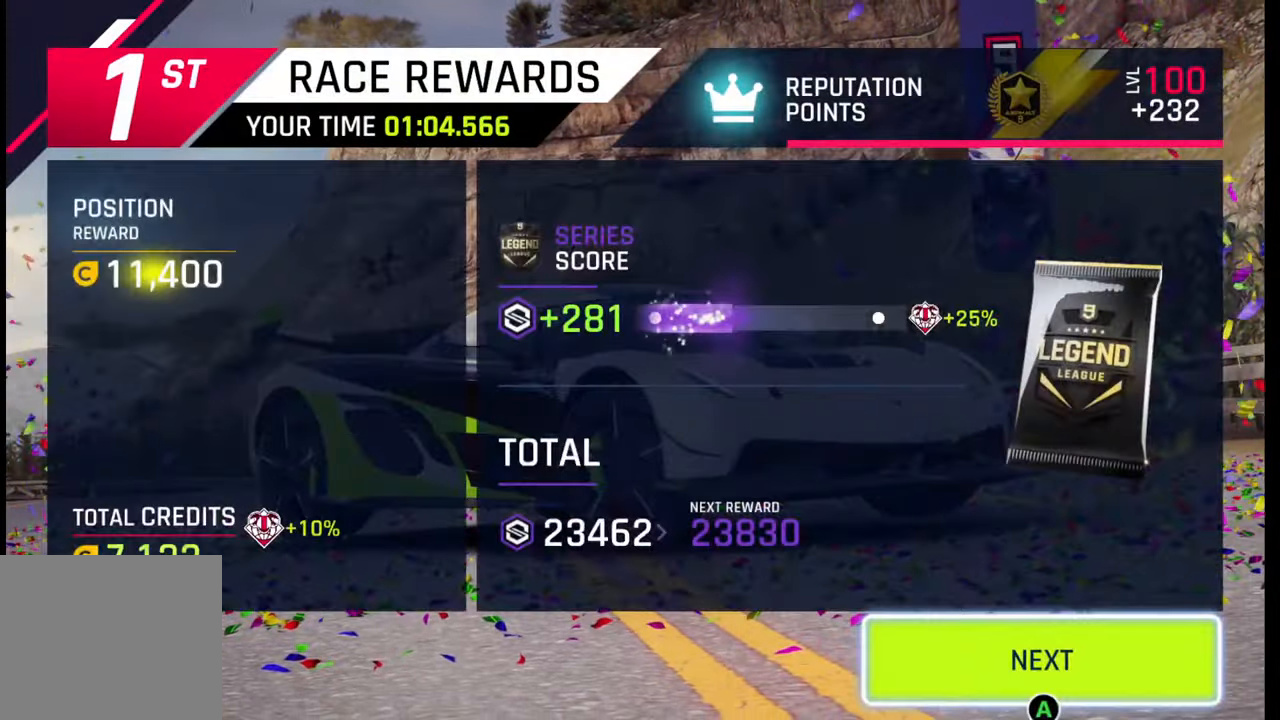
{"buttons": [], "left_stick": "center", "right_stick": "center", "events": []}
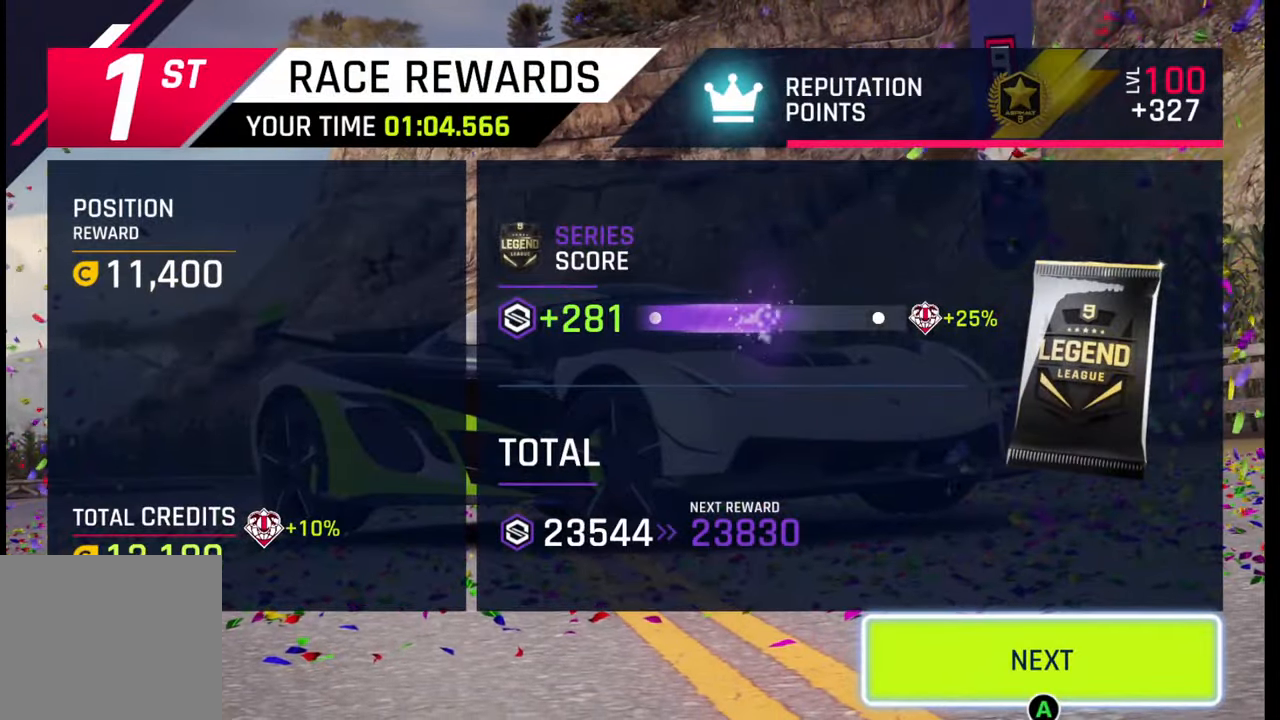
{"buttons": [], "left_stick": "center", "right_stick": "center", "events": [[83, "CIRCLE", "down"], [183, "CIRCLE", "up"]]}
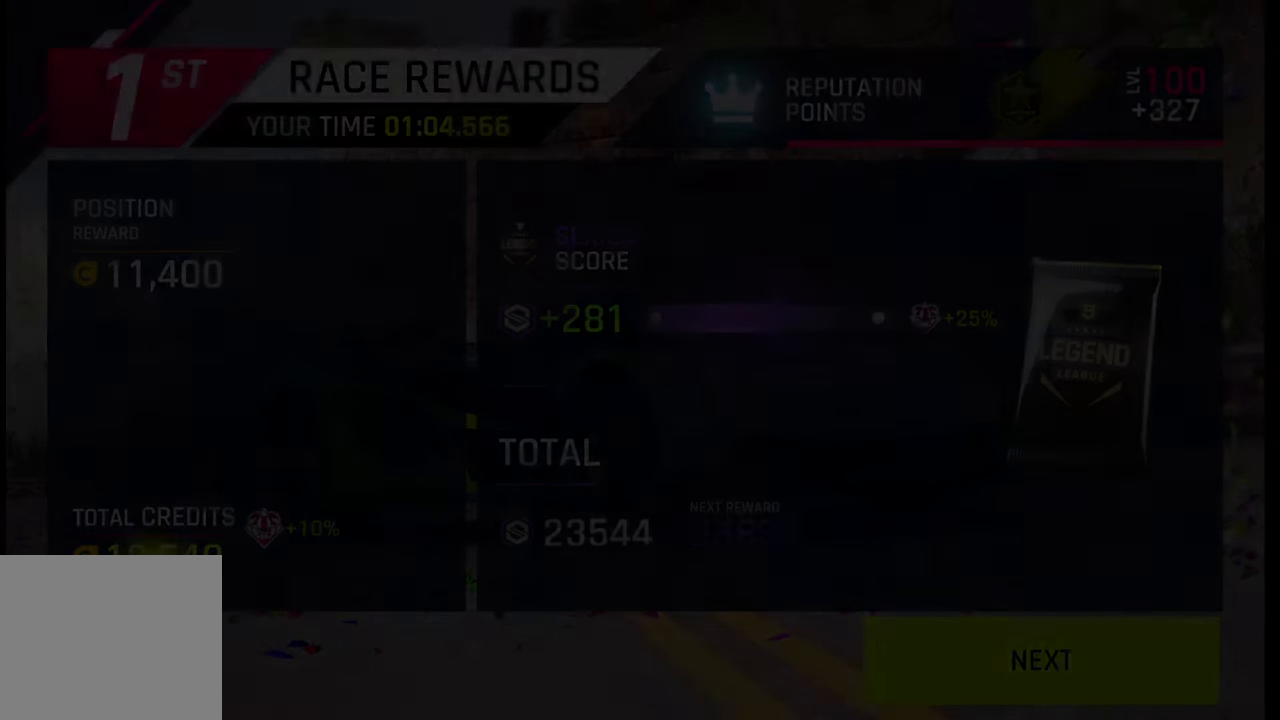
{"buttons": [], "left_stick": "center", "right_stick": "center", "events": []}
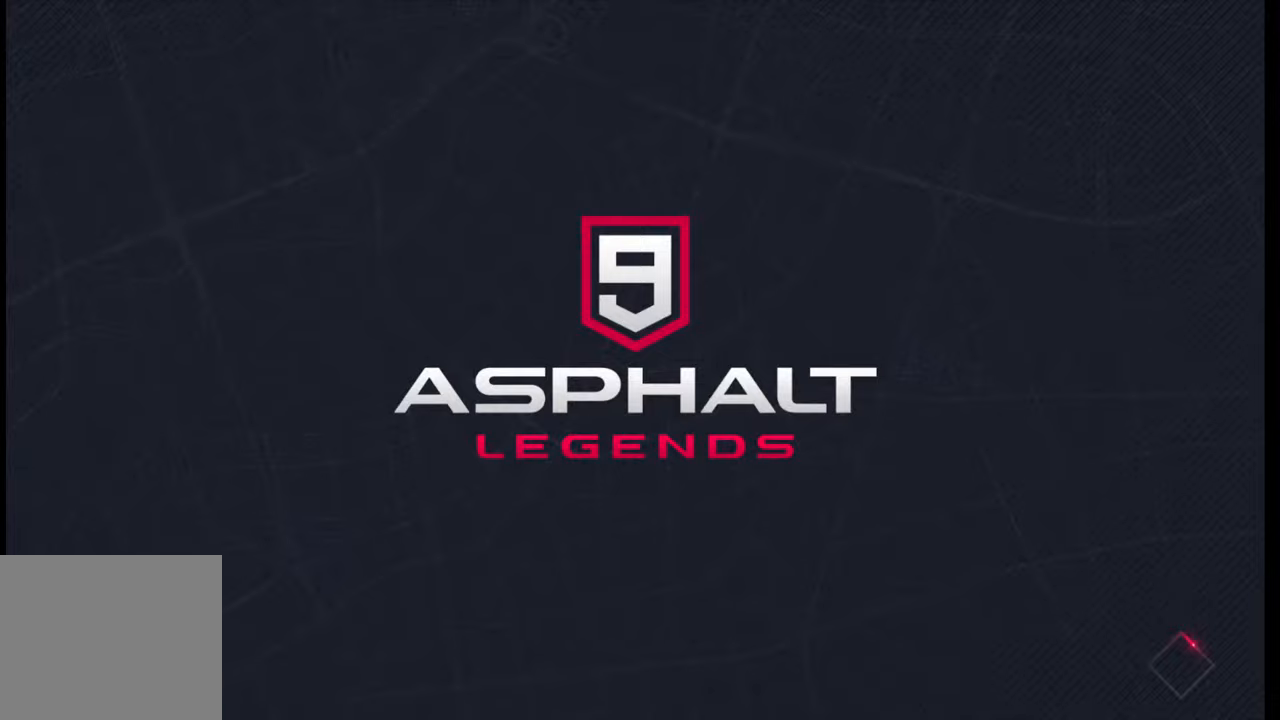
{"buttons": [], "left_stick": "center", "right_stick": "center", "events": []}
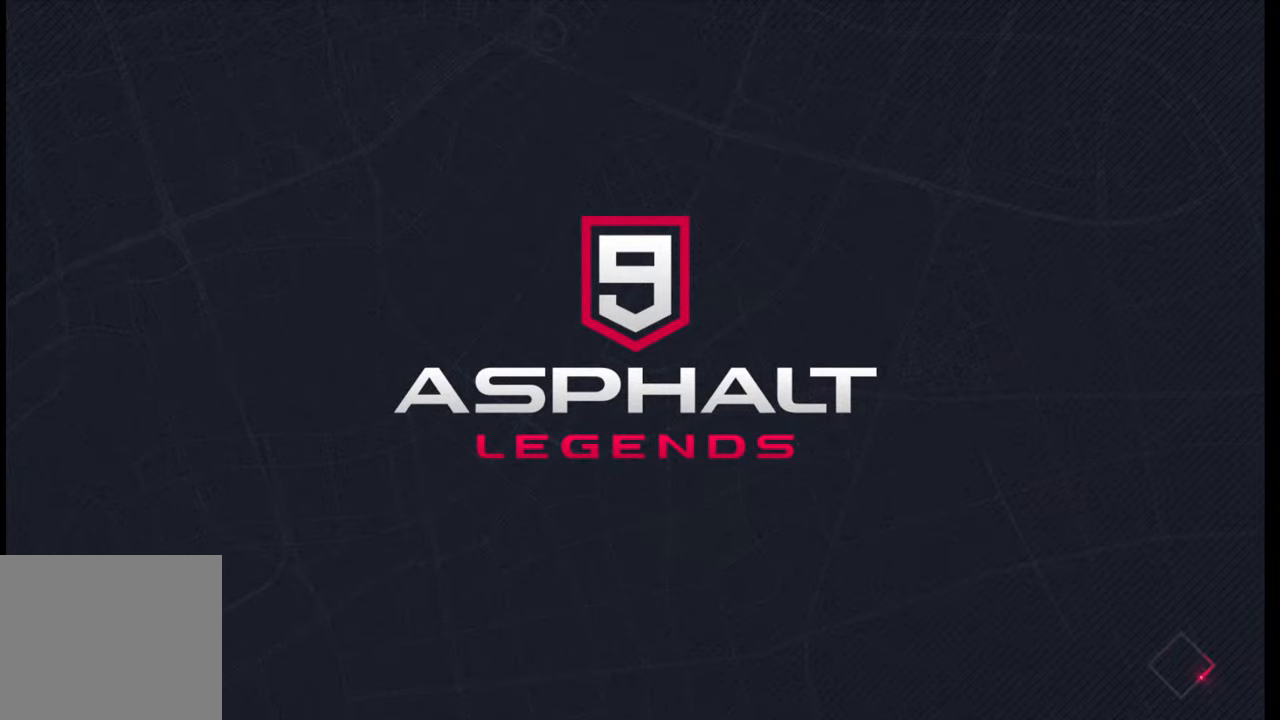
{"buttons": [], "left_stick": "center", "right_stick": "center", "events": []}
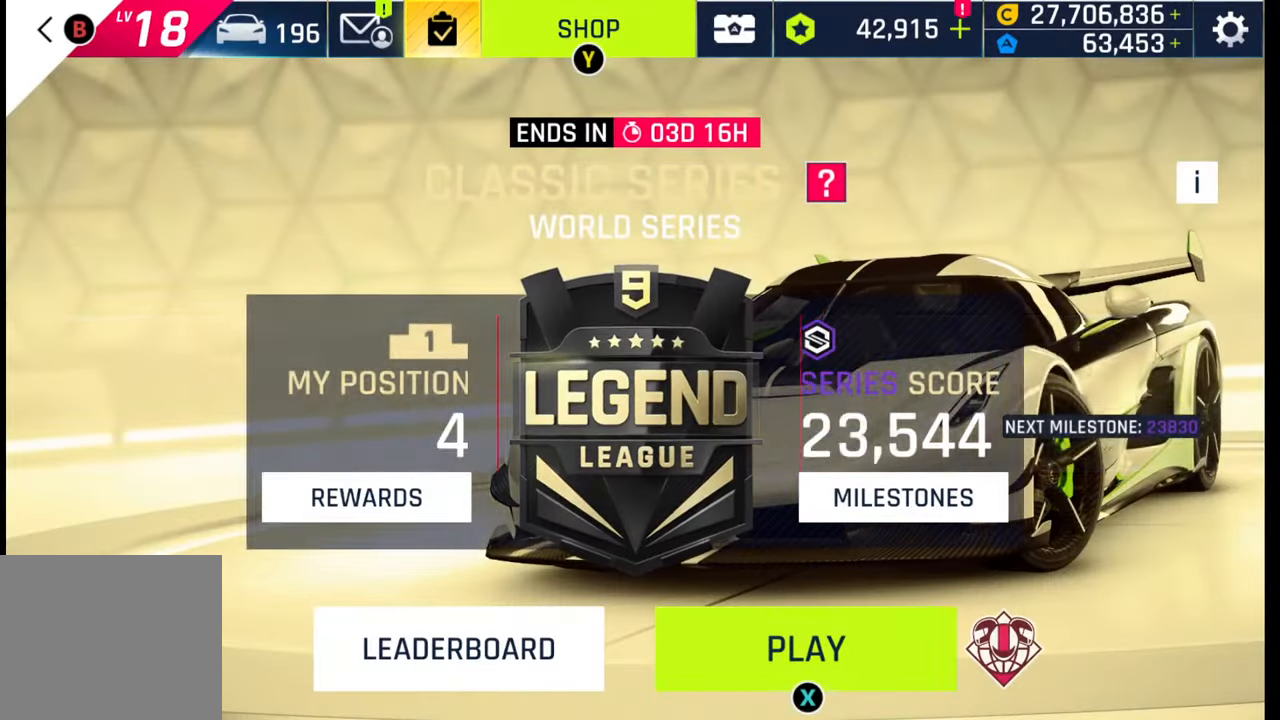
{"buttons": [], "left_stick": "center", "right_stick": "center", "events": []}
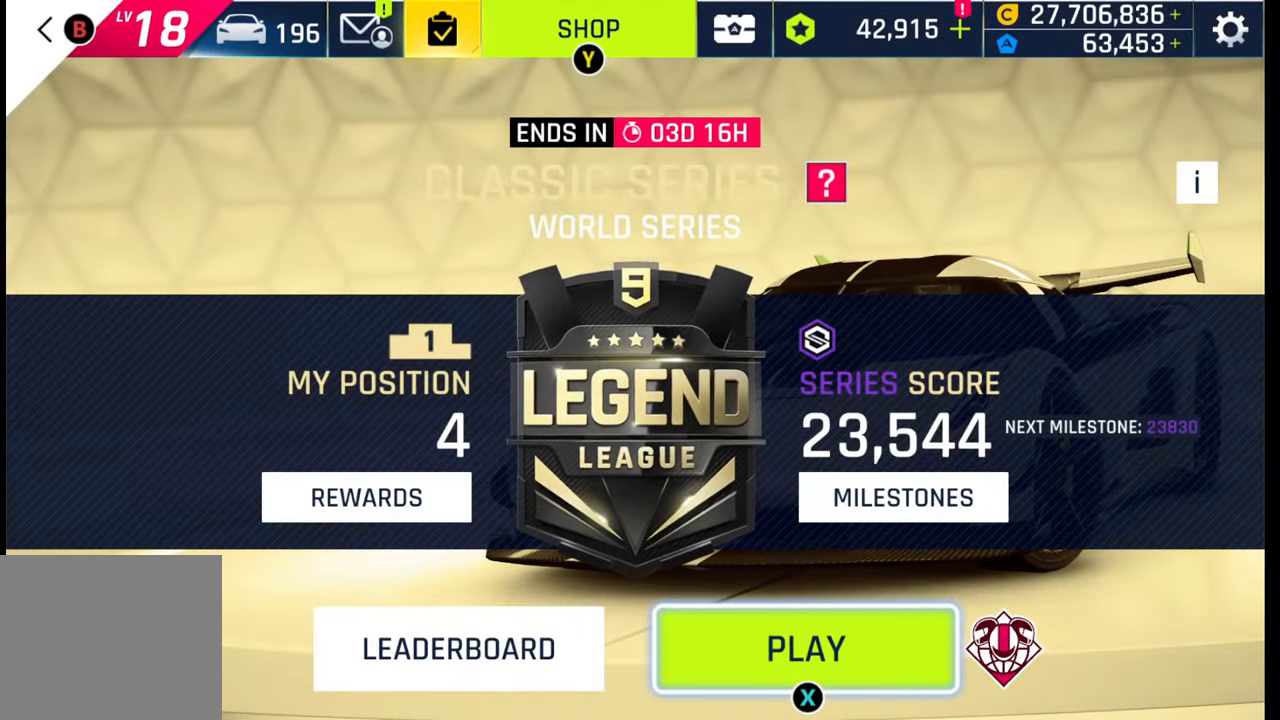
{"buttons": [], "left_stick": "center", "right_stick": "center", "events": []}